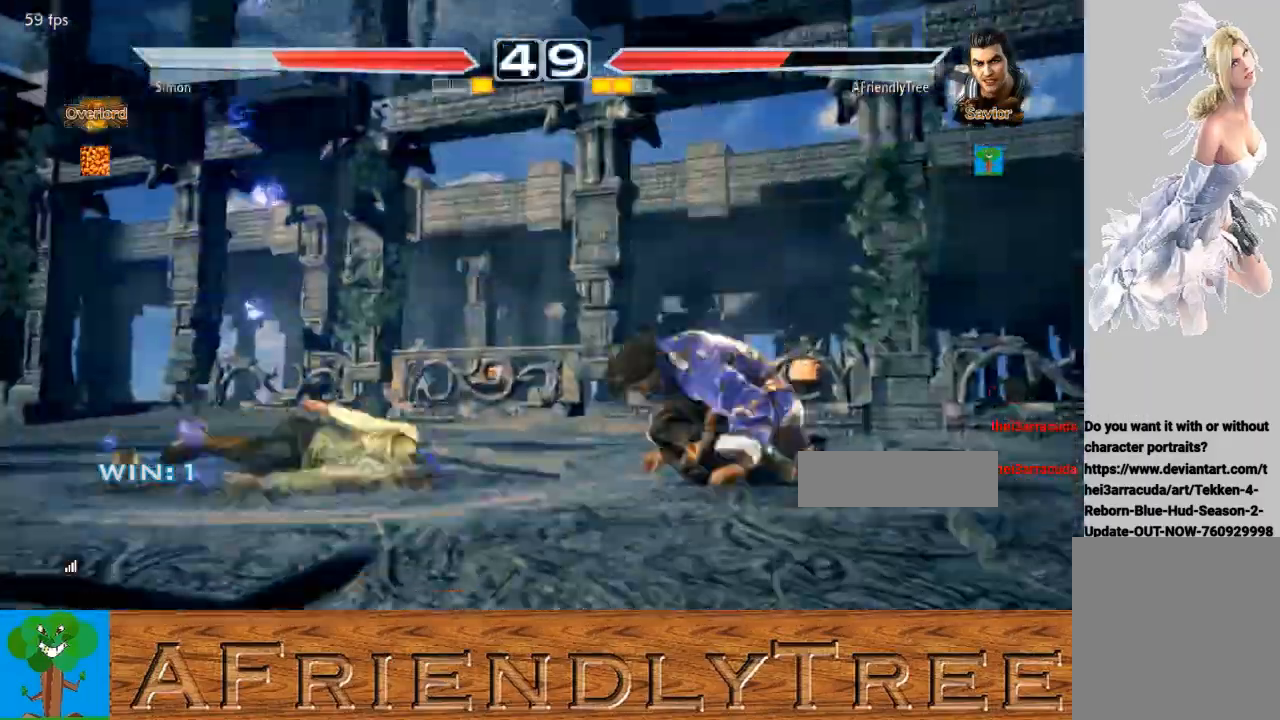
Gameplay with a controller (arcade stick); each line is a JSON object with the inputs held at the frame after it (dt_ms = milliseconds from this image to that frame). "events" lists button and stick changes between this image and that frame as [ms after this image, input, new state], when the widget could be followed in between. Not read: L3 R3.
{"dt_ms": 500, "buttons": [], "left_stick": "center", "events": [[433, "left_stick", "left"], [500, "left_stick", "center"]]}
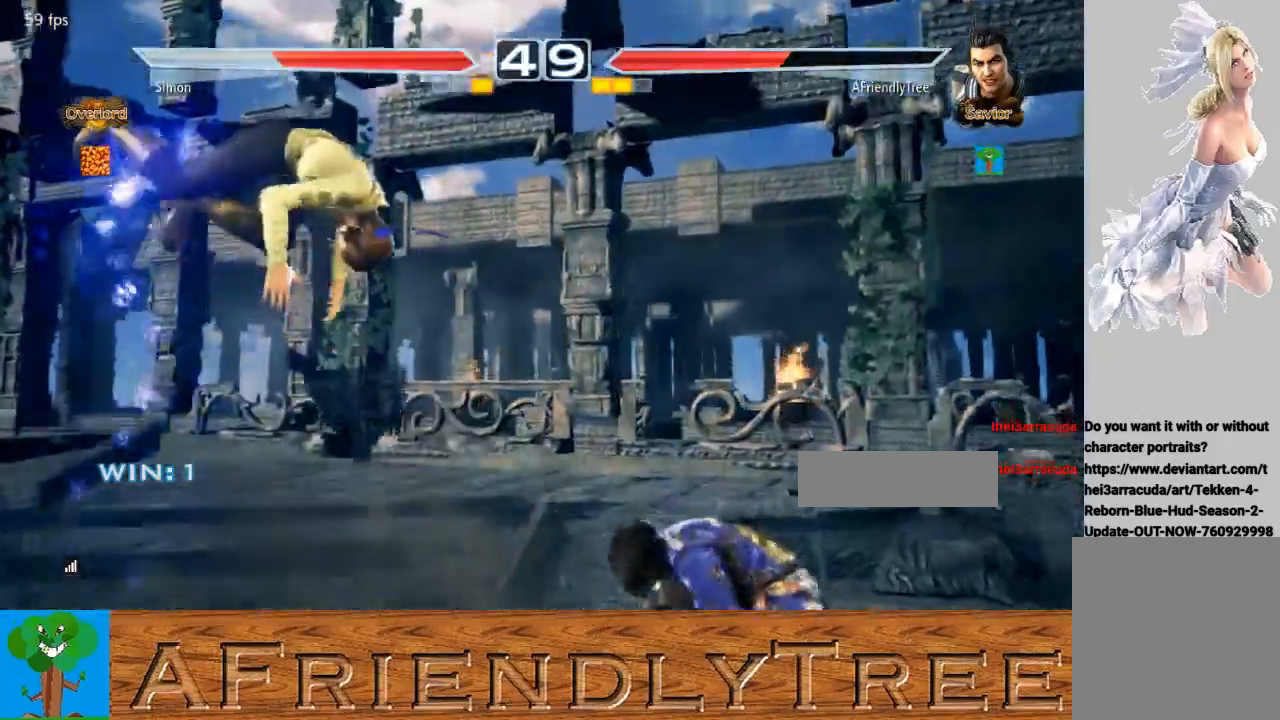
{"dt_ms": 500, "buttons": [], "left_stick": "right", "events": [[100, "CROSS", "down"], [200, "CROSS", "up"], [233, "left_stick", "right"]]}
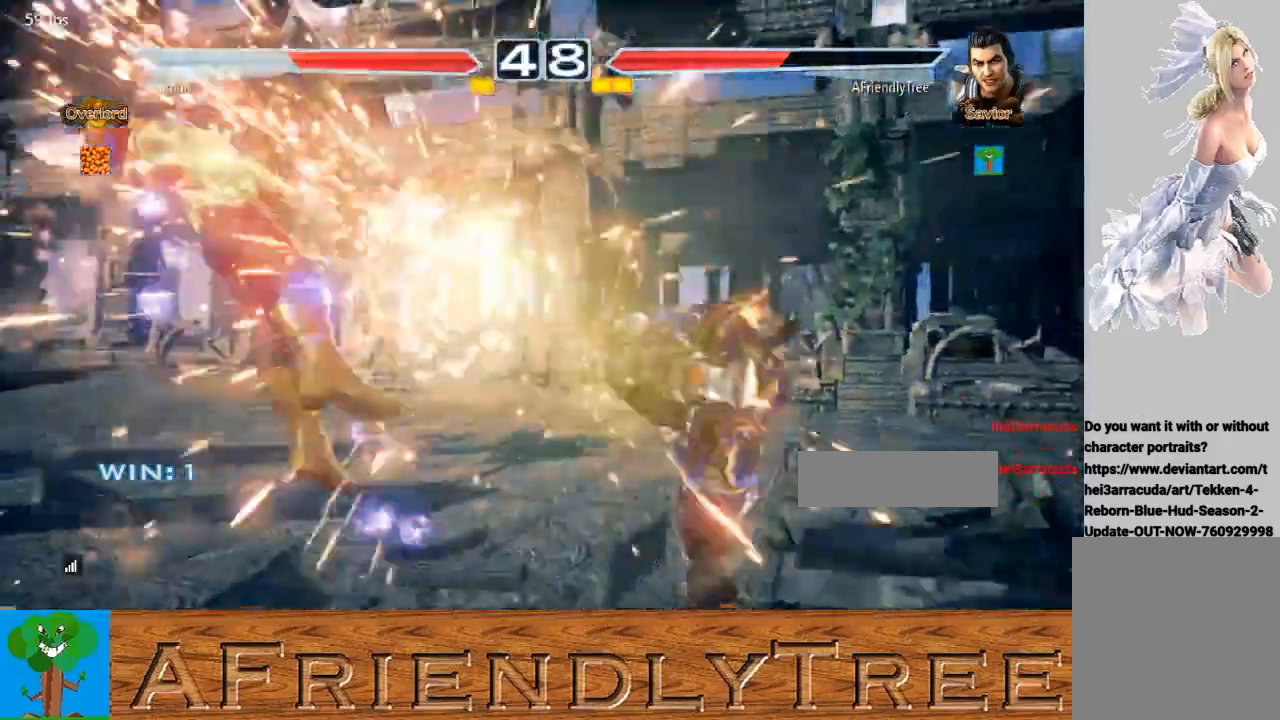
{"dt_ms": 500, "buttons": [], "left_stick": "left", "events": [[167, "left_stick", "center"], [467, "left_stick", "left"]]}
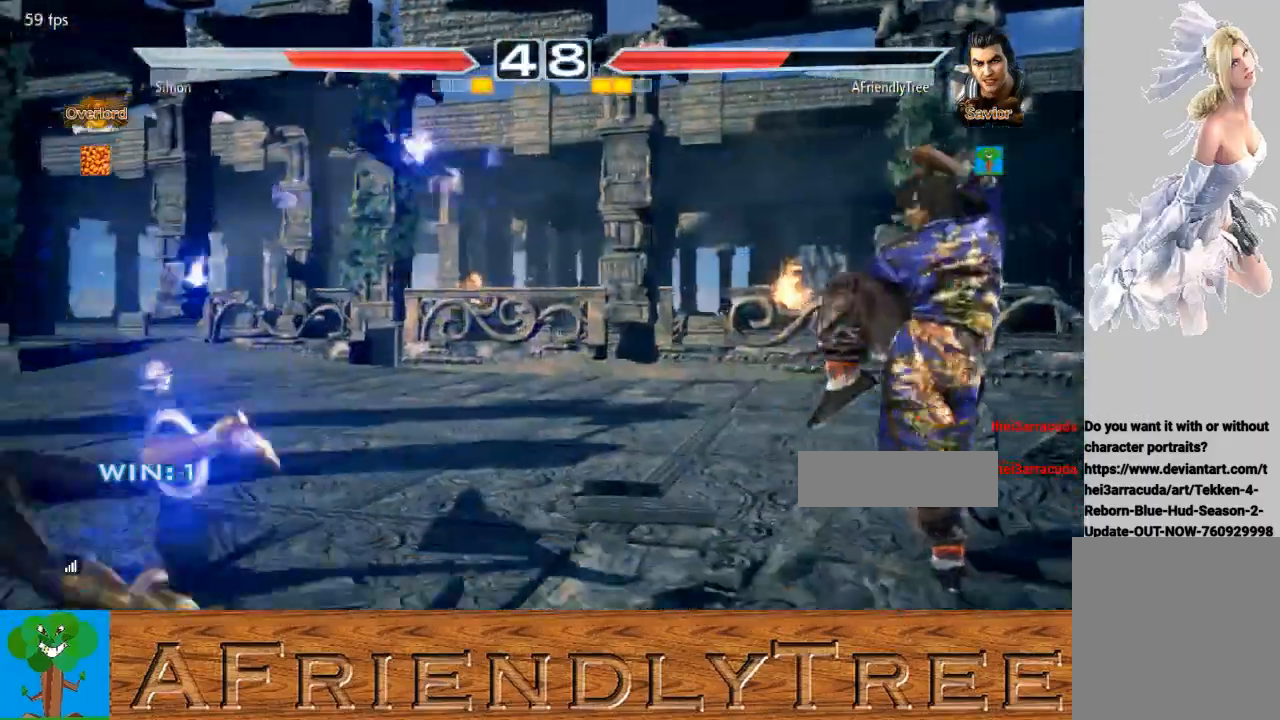
{"dt_ms": 500, "buttons": [], "left_stick": "left", "events": []}
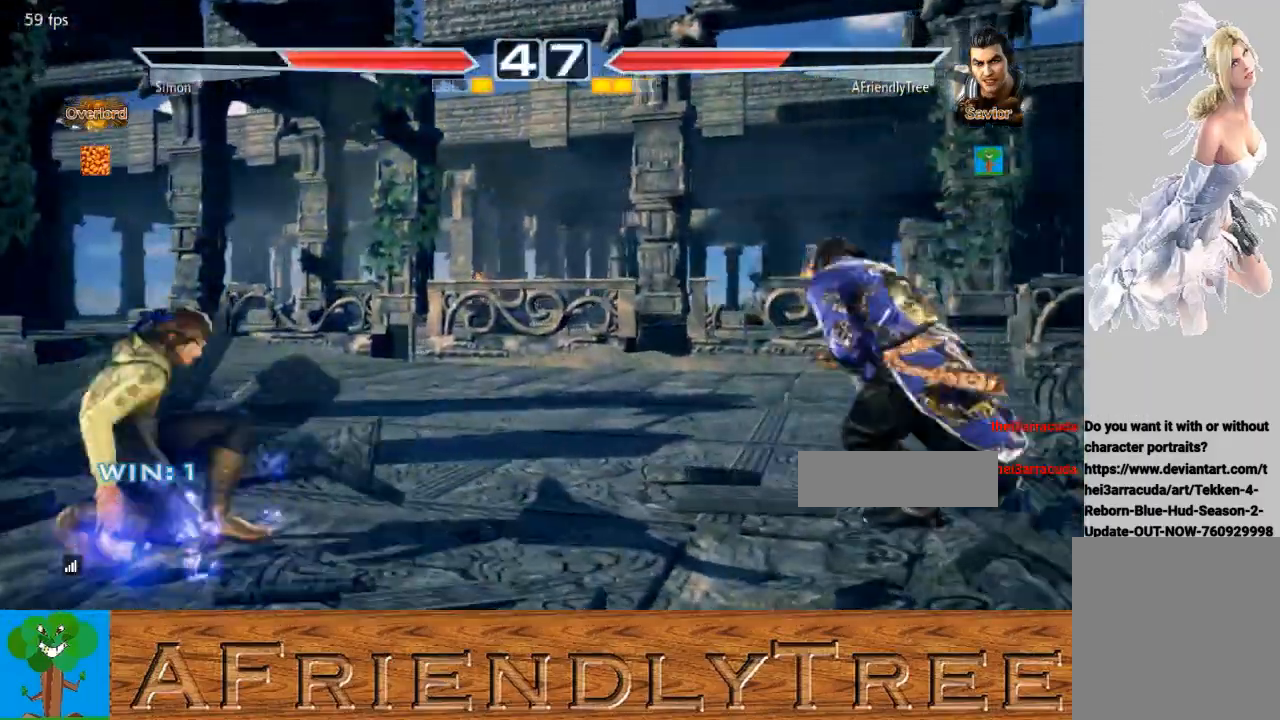
{"dt_ms": 500, "buttons": ["SQUARE", "TRIANGLE"], "left_stick": "right", "events": [[267, "SQUARE", "down"], [267, "TRIANGLE", "down"], [267, "left_stick", "right"]]}
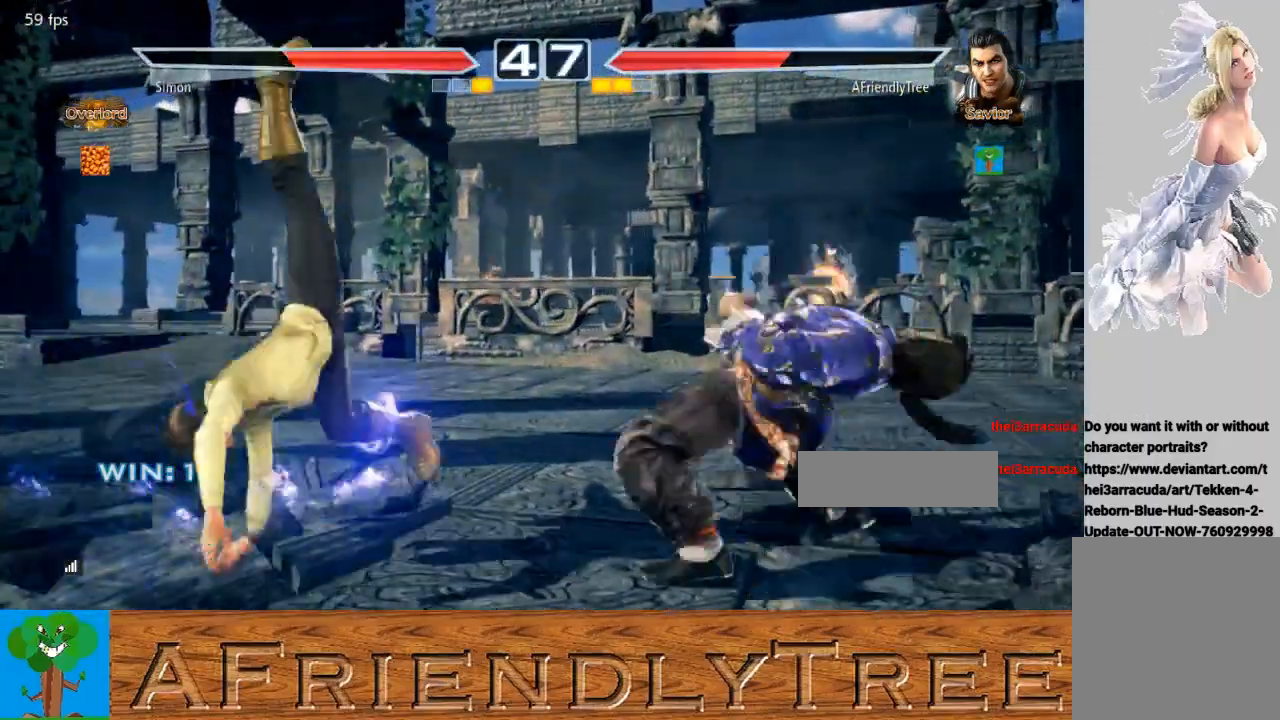
{"dt_ms": 500, "buttons": ["SQUARE", "TRIANGLE"], "left_stick": "right", "events": []}
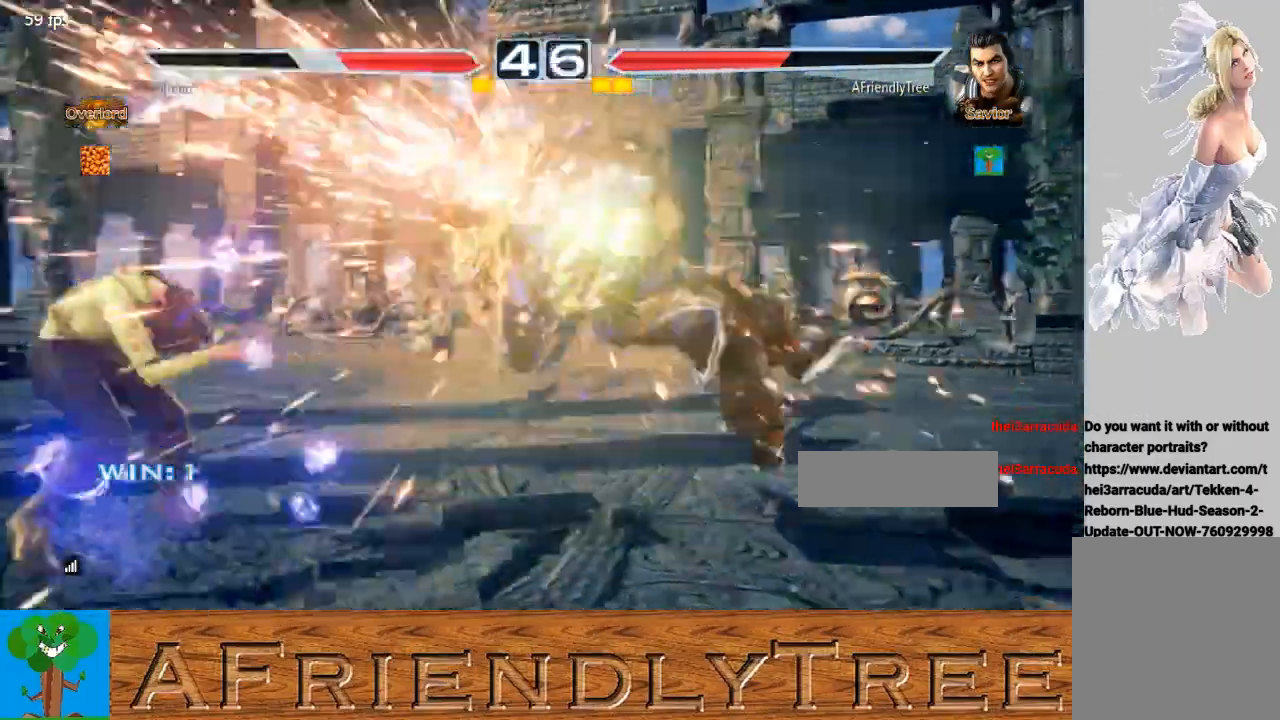
{"dt_ms": 500, "buttons": [], "left_stick": "up", "events": [[100, "left_stick", "center"], [200, "SQUARE", "up"], [200, "TRIANGLE", "up"], [300, "left_stick", "up"]]}
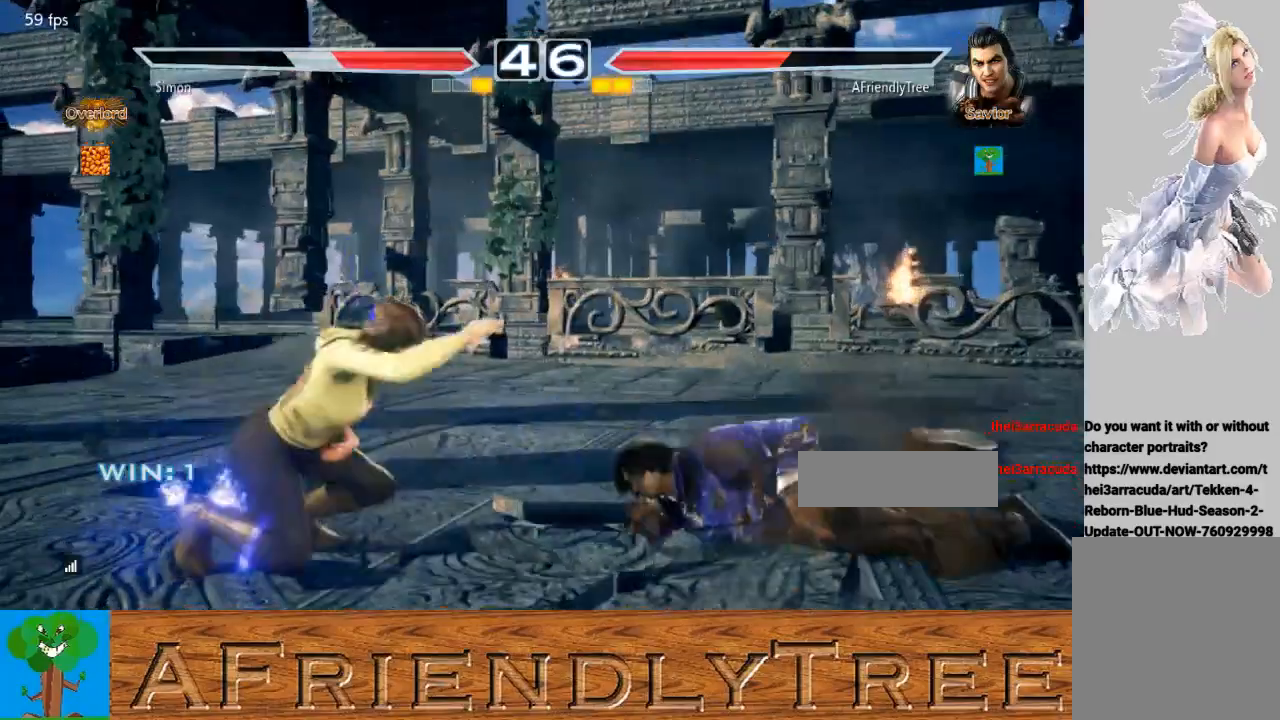
{"dt_ms": 500, "buttons": ["TRIANGLE"], "left_stick": "down-left", "events": [[133, "left_stick", "center"], [200, "left_stick", "down-left"], [467, "TRIANGLE", "down"]]}
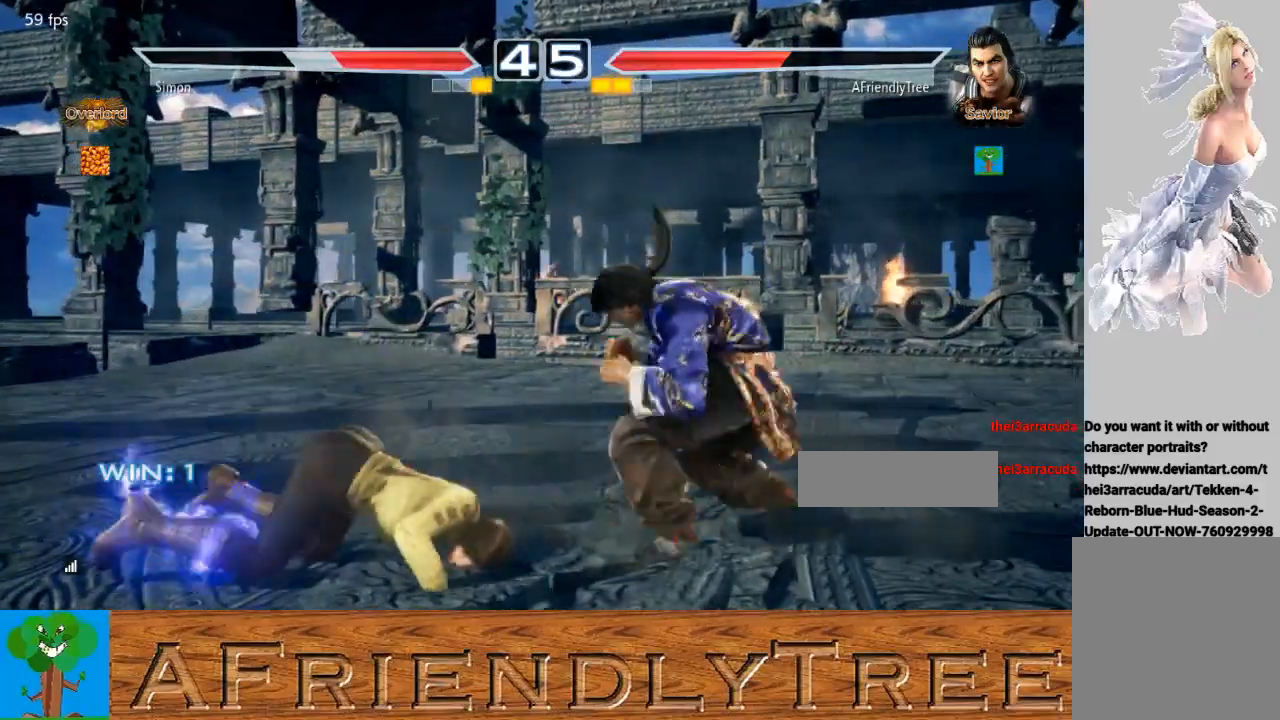
{"dt_ms": 500, "buttons": ["CIRCLE"], "left_stick": "down-left", "events": [[67, "TRIANGLE", "up"], [100, "SQUARE", "down"], [300, "SQUARE", "up"], [467, "CIRCLE", "down"]]}
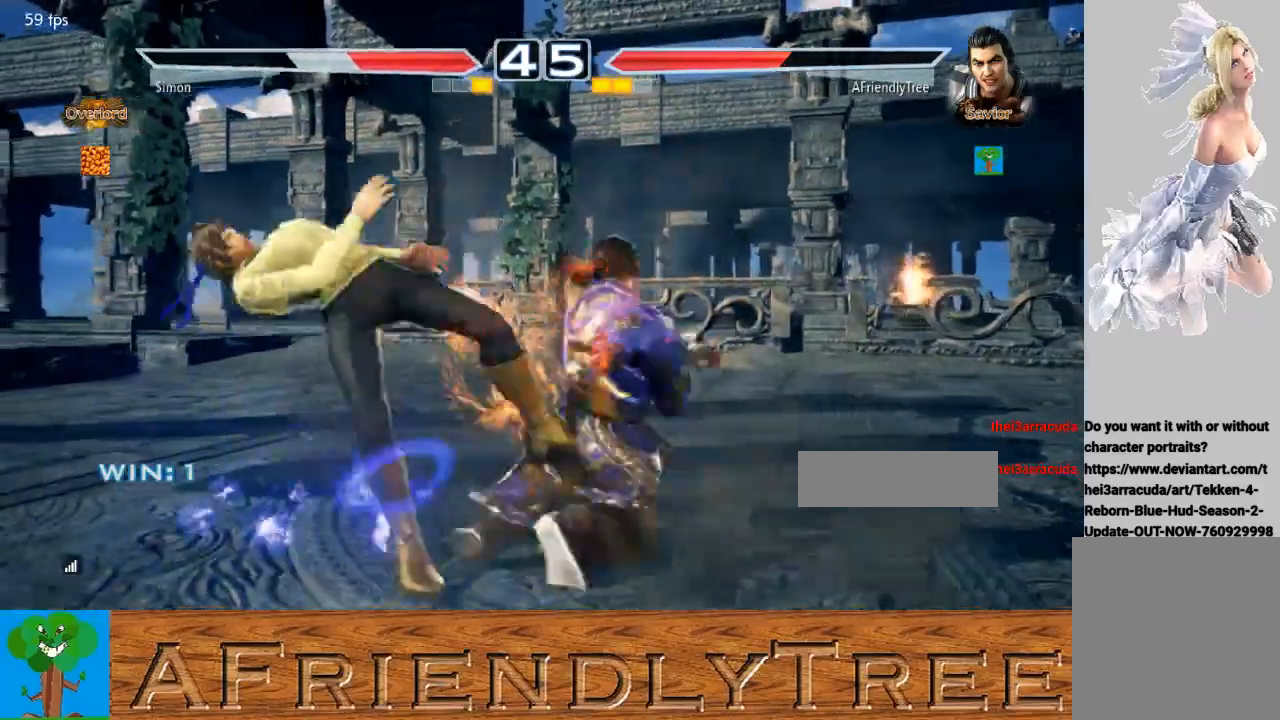
{"dt_ms": 500, "buttons": [], "left_stick": "center", "events": [[100, "CIRCLE", "up"], [167, "left_stick", "center"]]}
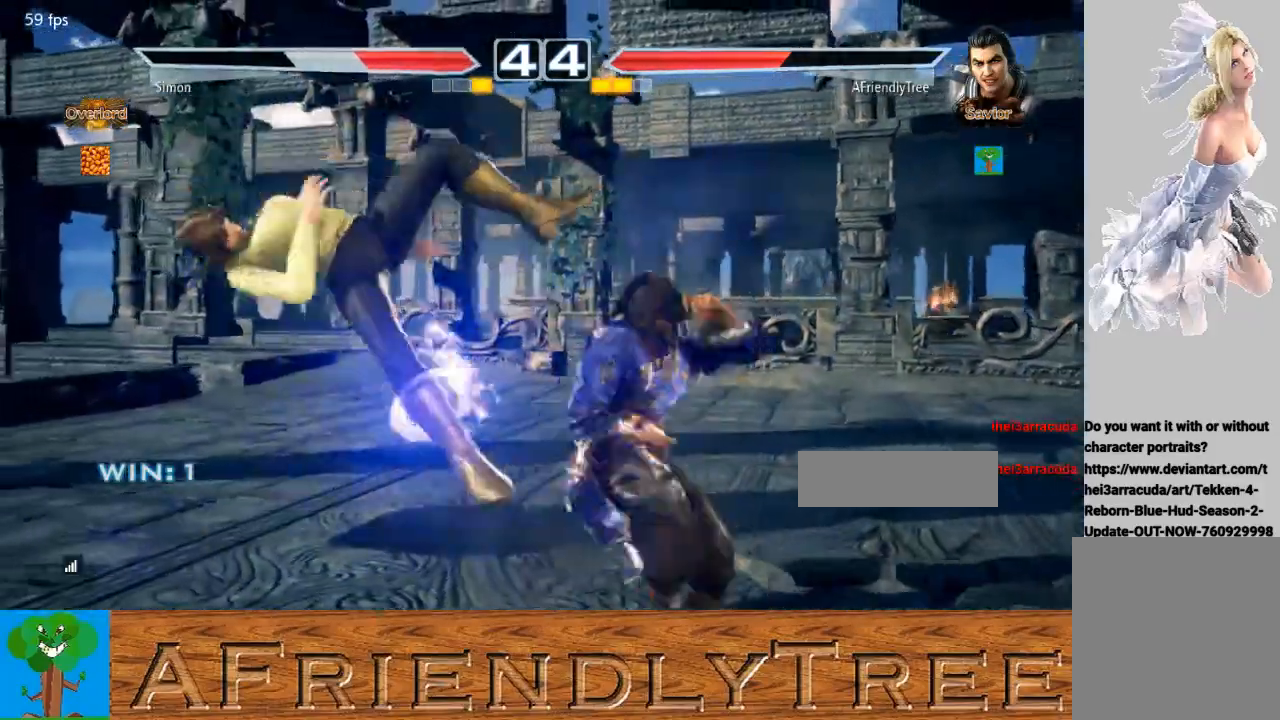
{"dt_ms": 500, "buttons": [], "left_stick": "center", "events": [[333, "TRIANGLE", "down"], [467, "TRIANGLE", "up"]]}
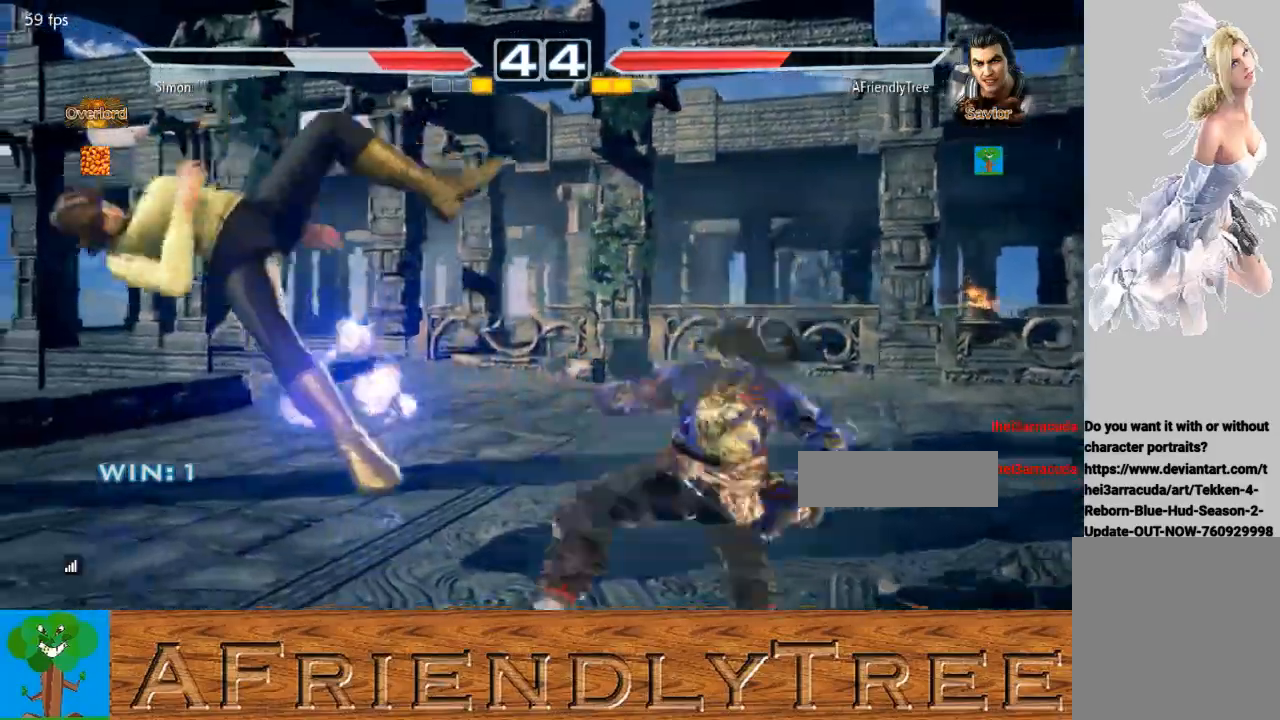
{"dt_ms": 500, "buttons": [], "left_stick": "center", "events": []}
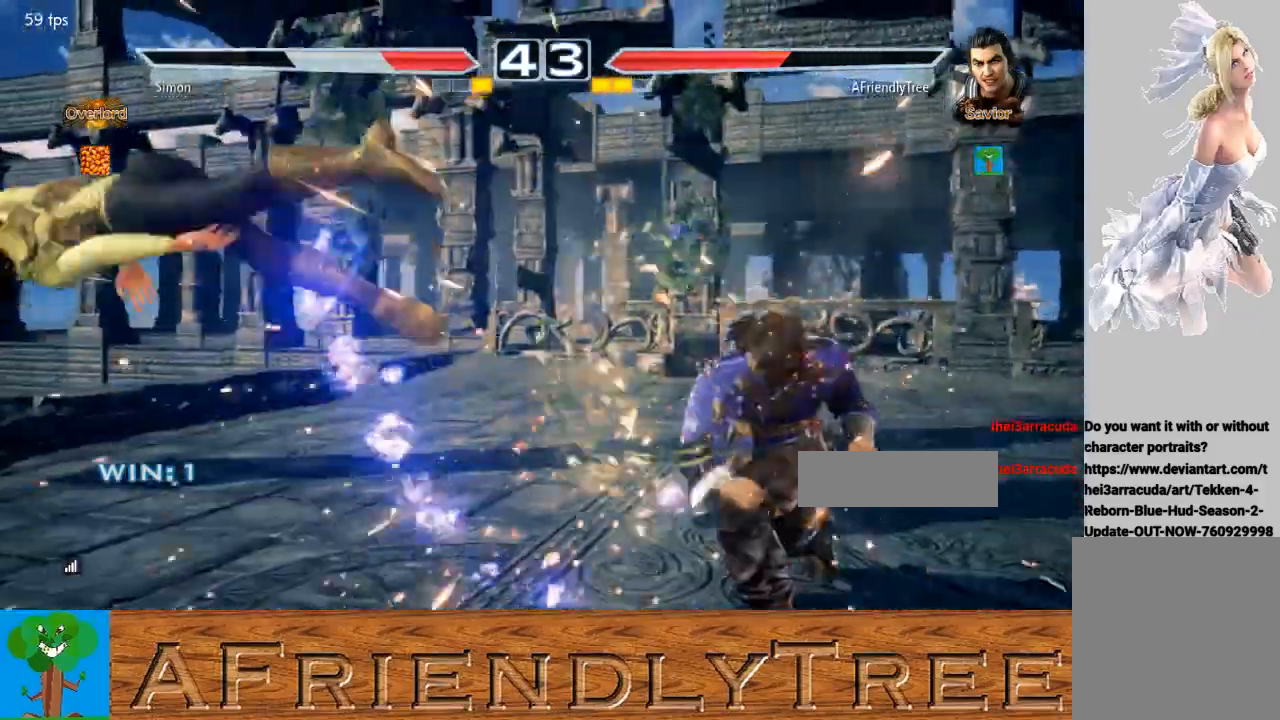
{"dt_ms": 500, "buttons": [], "left_stick": "left", "events": [[100, "left_stick", "left"], [167, "left_stick", "center"], [267, "left_stick", "left"]]}
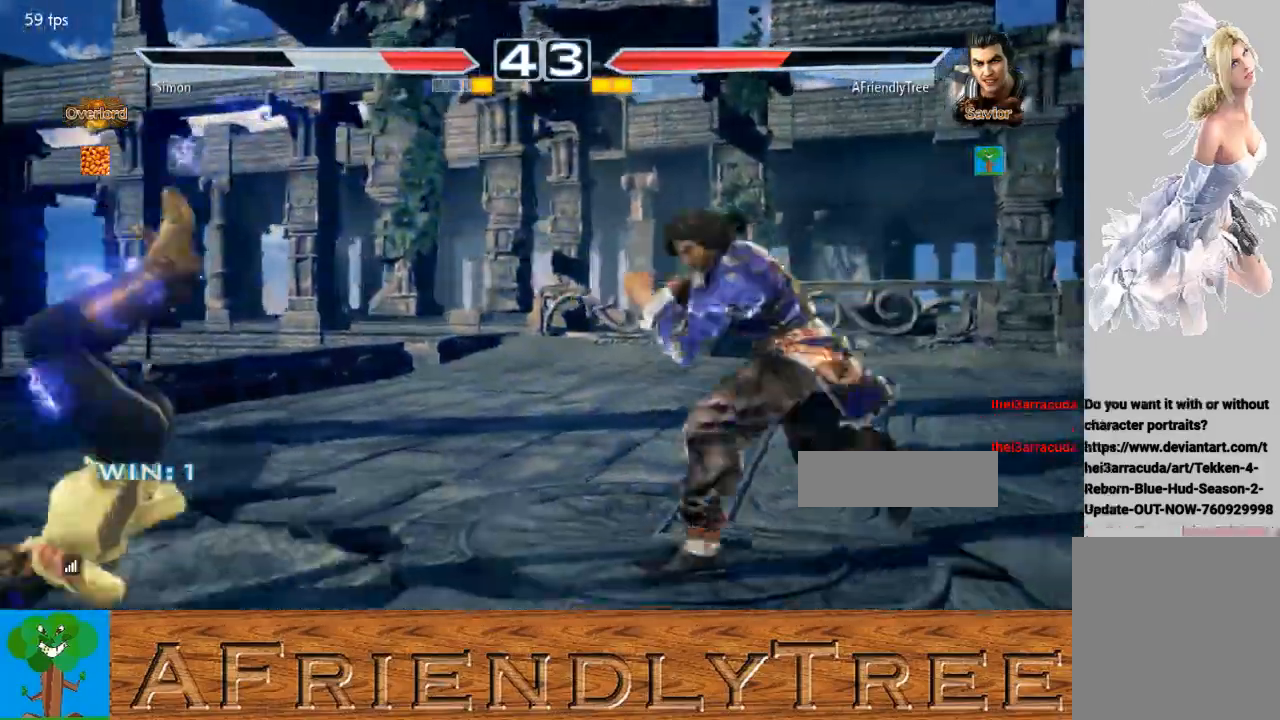
{"dt_ms": 1000, "buttons": ["TRIANGLE"], "left_stick": "center"}
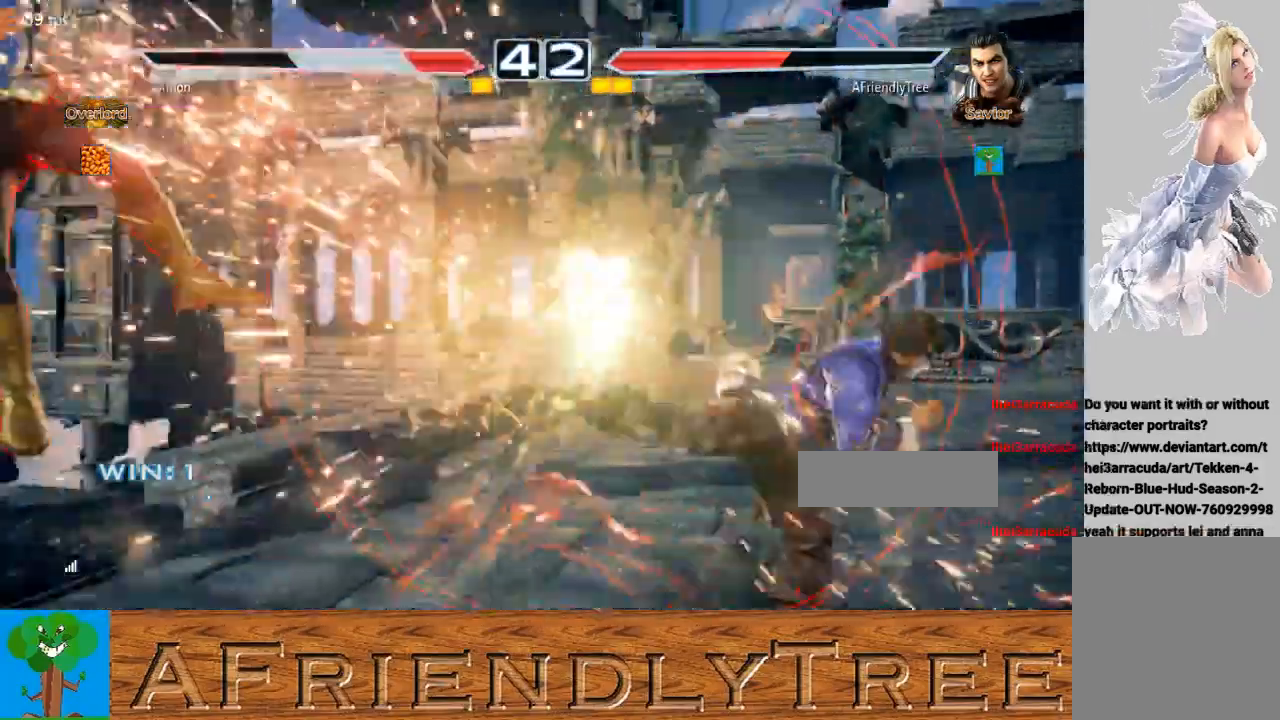
{"dt_ms": 500, "buttons": ["TRIANGLE"], "left_stick": "center"}
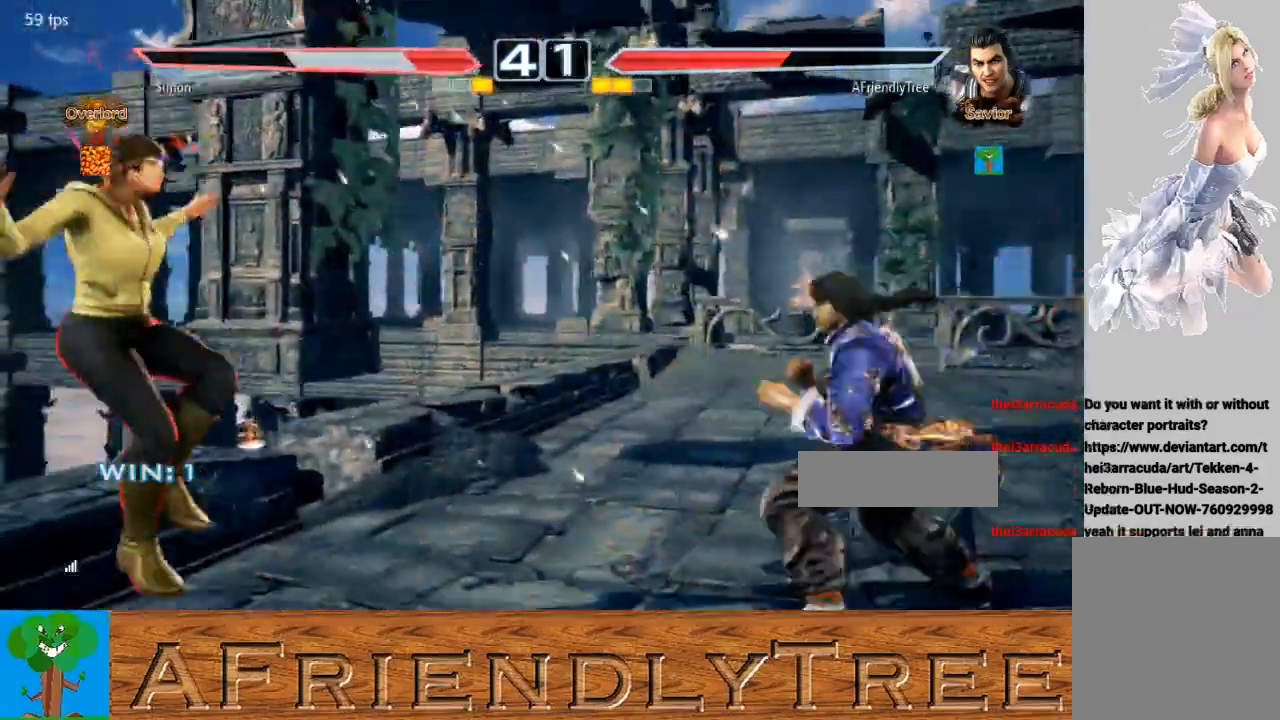
{"dt_ms": 500, "buttons": ["TRIANGLE"], "left_stick": "center", "events": [[33, "left_stick", "left"], [200, "SQUARE", "down"], [200, "left_stick", "down-left"], [267, "SQUARE", "up"], [300, "left_stick", "center"]]}
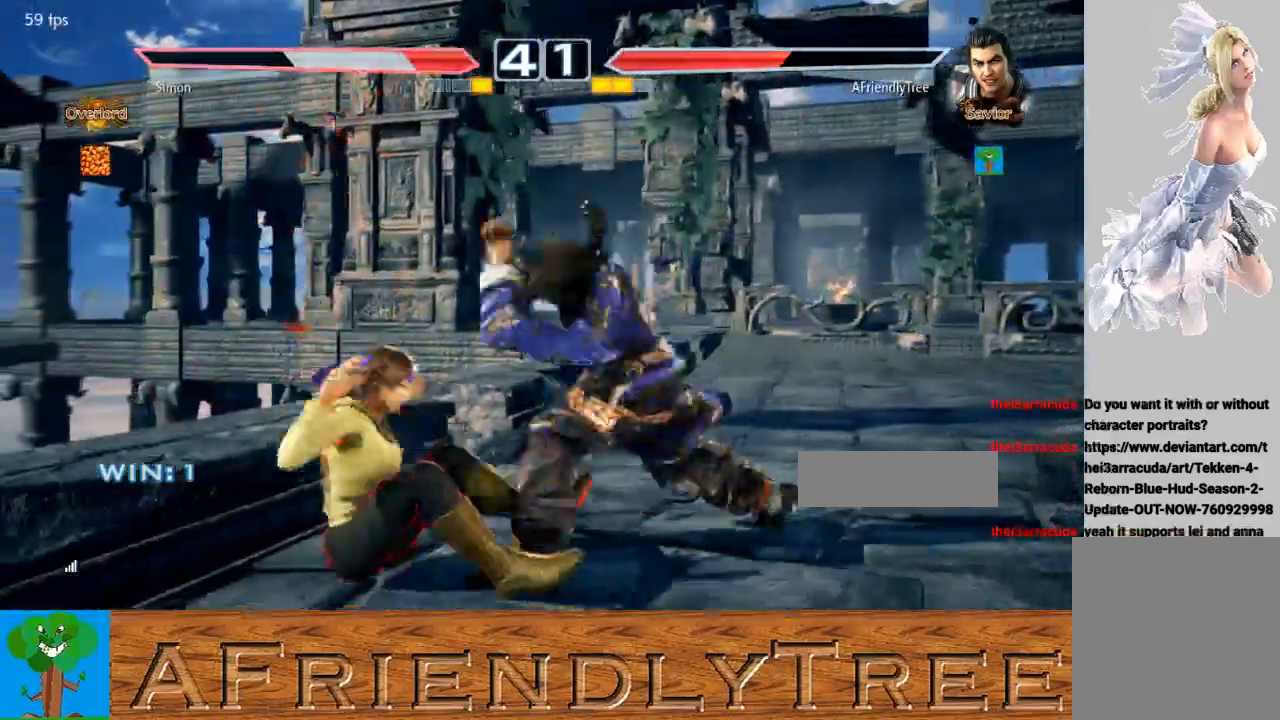
{"dt_ms": 500, "buttons": [], "left_stick": "center", "events": [[300, "TRIANGLE", "up"]]}
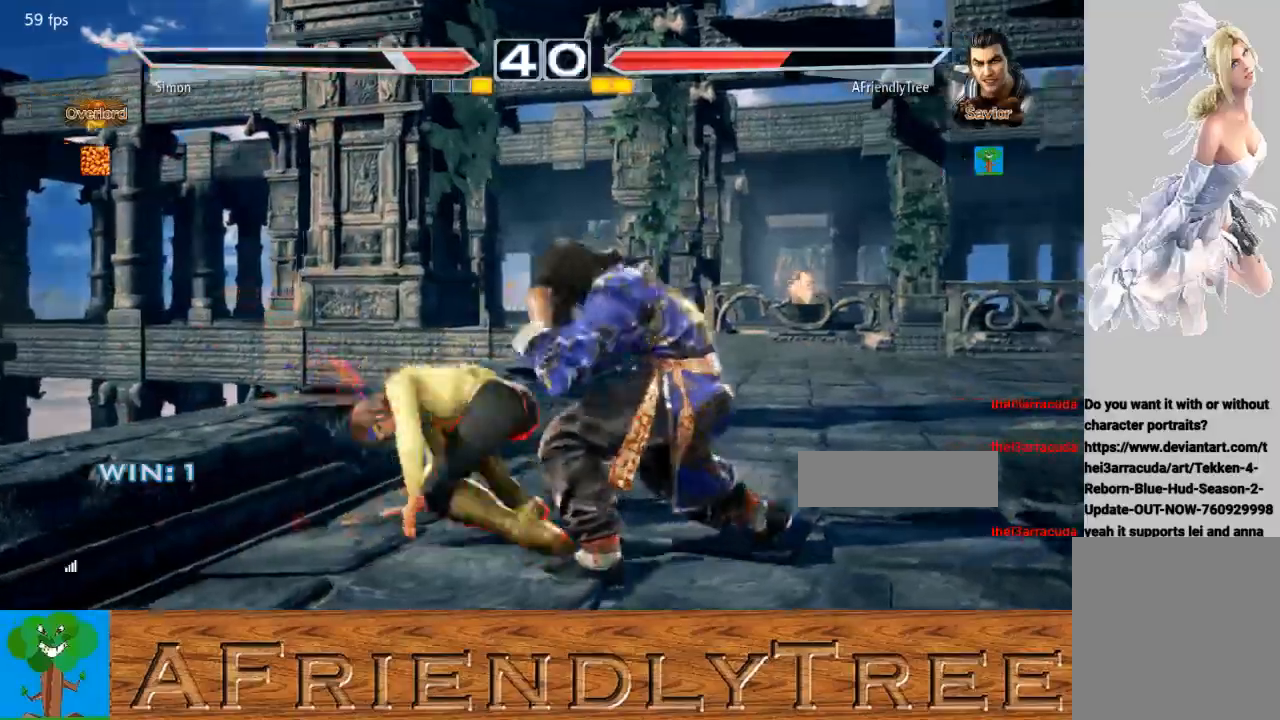
{"dt_ms": 500, "buttons": [], "left_stick": "center", "events": [[133, "SQUARE", "down"], [233, "SQUARE", "up"], [300, "TRIANGLE", "down"], [400, "TRIANGLE", "up"]]}
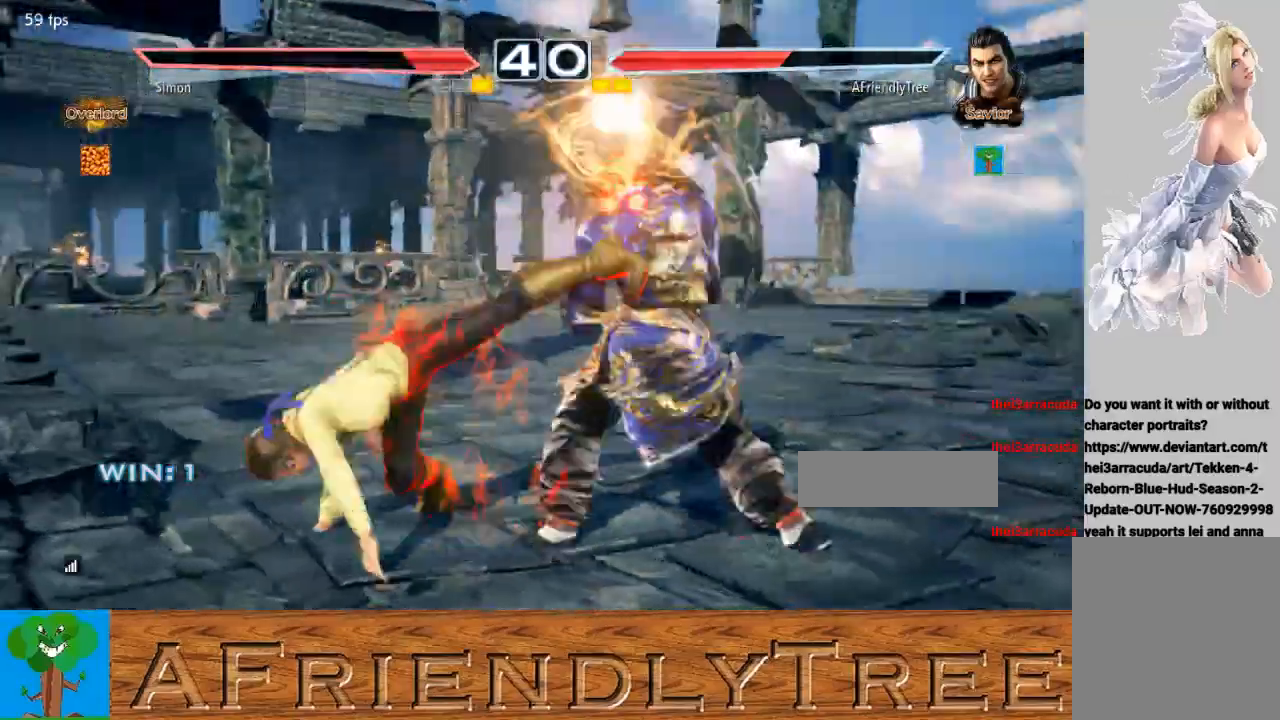
{"dt_ms": 500, "buttons": [], "left_stick": "center", "events": [[200, "left_stick", "right"], [433, "left_stick", "center"]]}
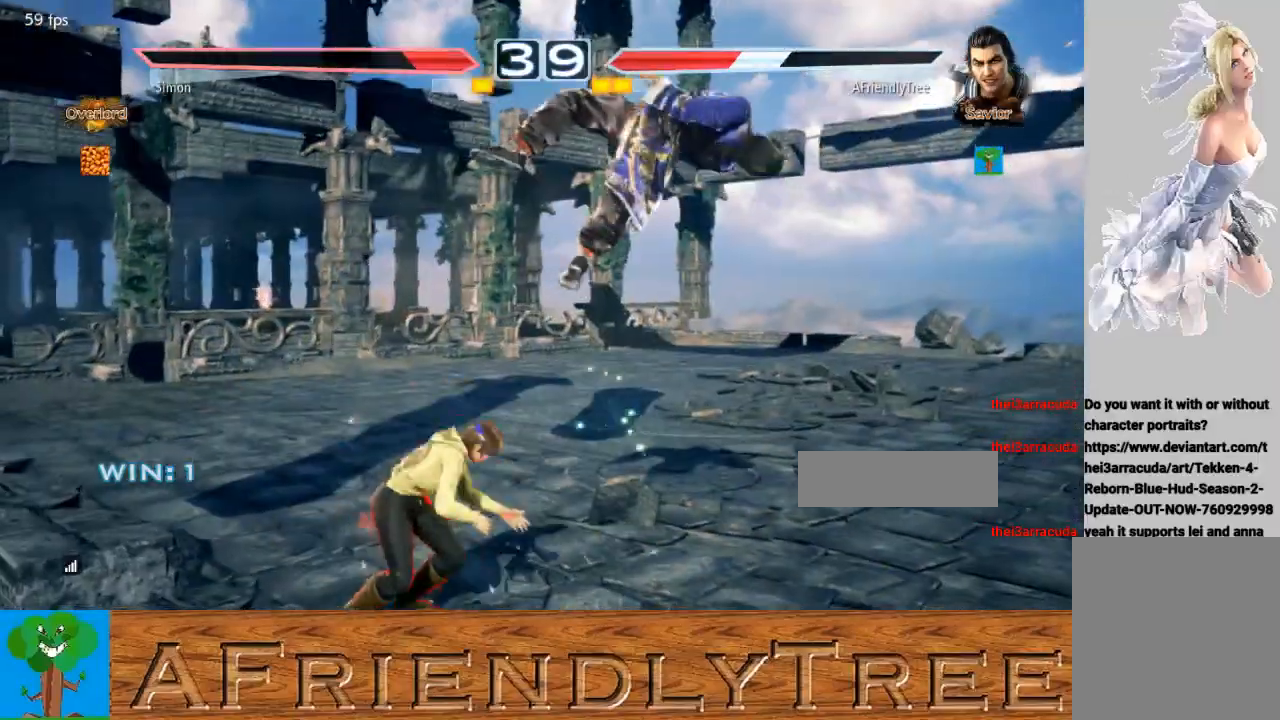
{"dt_ms": 500, "buttons": ["CROSS", "SQUARE", "TRIANGLE"], "left_stick": "up", "events": [[133, "SQUARE", "down"], [133, "TRIANGLE", "down"], [133, "left_stick", "up"], [167, "CROSS", "down"], [300, "CROSS", "up"], [333, "SQUARE", "up"], [333, "TRIANGLE", "up"], [433, "SQUARE", "down"], [433, "TRIANGLE", "down"], [467, "CROSS", "down"]]}
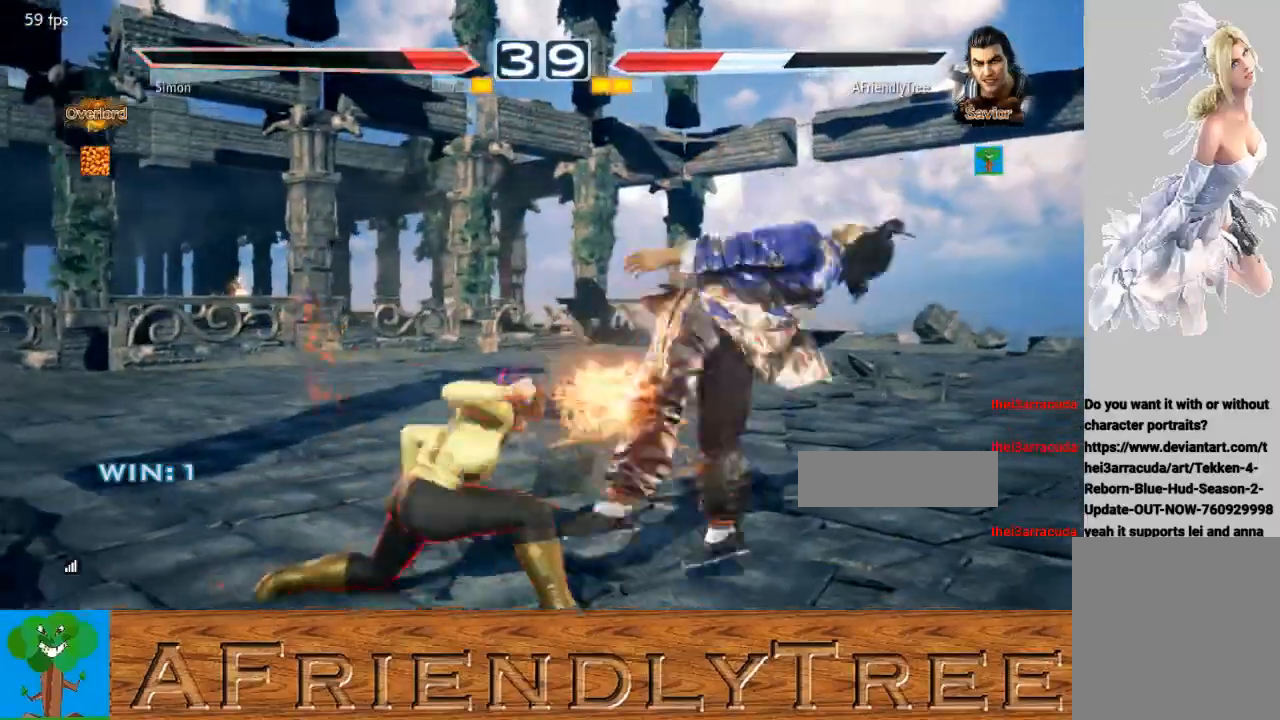
{"dt_ms": 500, "buttons": [], "left_stick": "center", "events": [[267, "CROSS", "up"], [333, "TRIANGLE", "up"], [333, "left_stick", "center"], [367, "SQUARE", "up"]]}
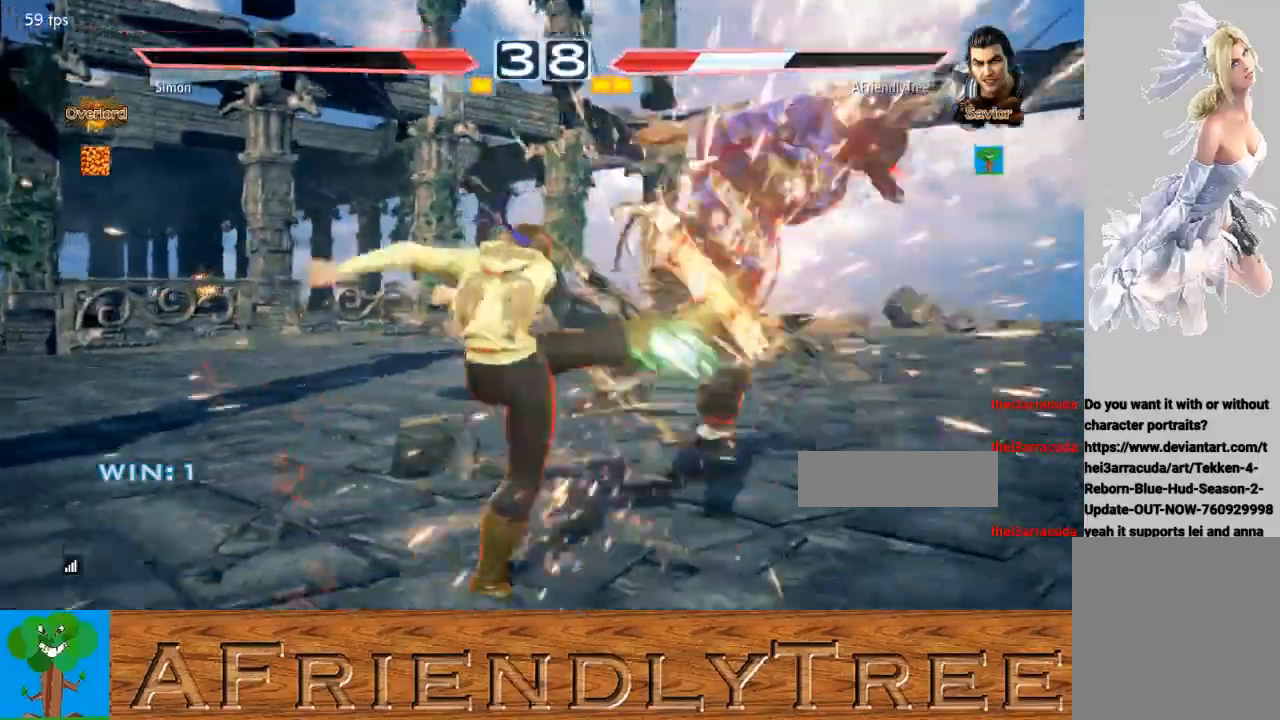
{"dt_ms": 500, "buttons": ["TRIANGLE"], "left_stick": "up", "events": [[400, "left_stick", "up"], [467, "TRIANGLE", "down"]]}
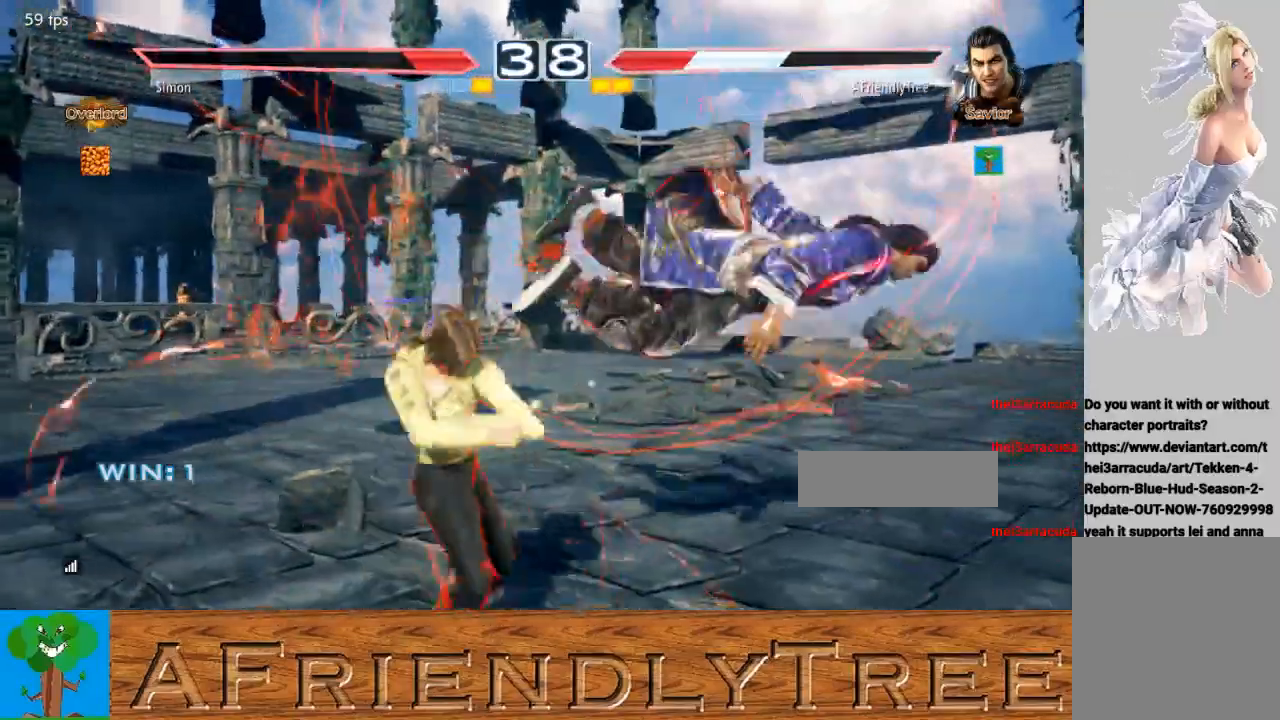
{"dt_ms": 500, "buttons": [], "left_stick": "center", "events": [[100, "TRIANGLE", "up"], [200, "TRIANGLE", "down"], [433, "left_stick", "center"], [467, "TRIANGLE", "up"]]}
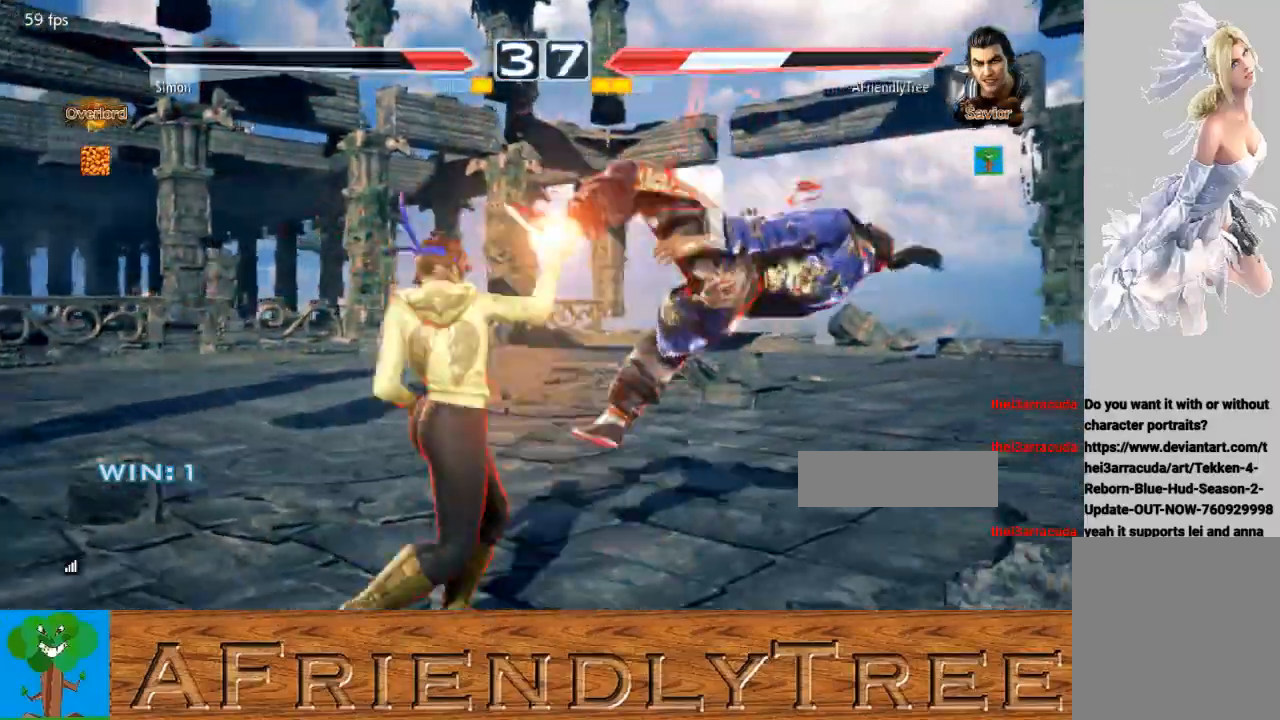
{"dt_ms": 500, "buttons": [], "left_stick": "center", "events": []}
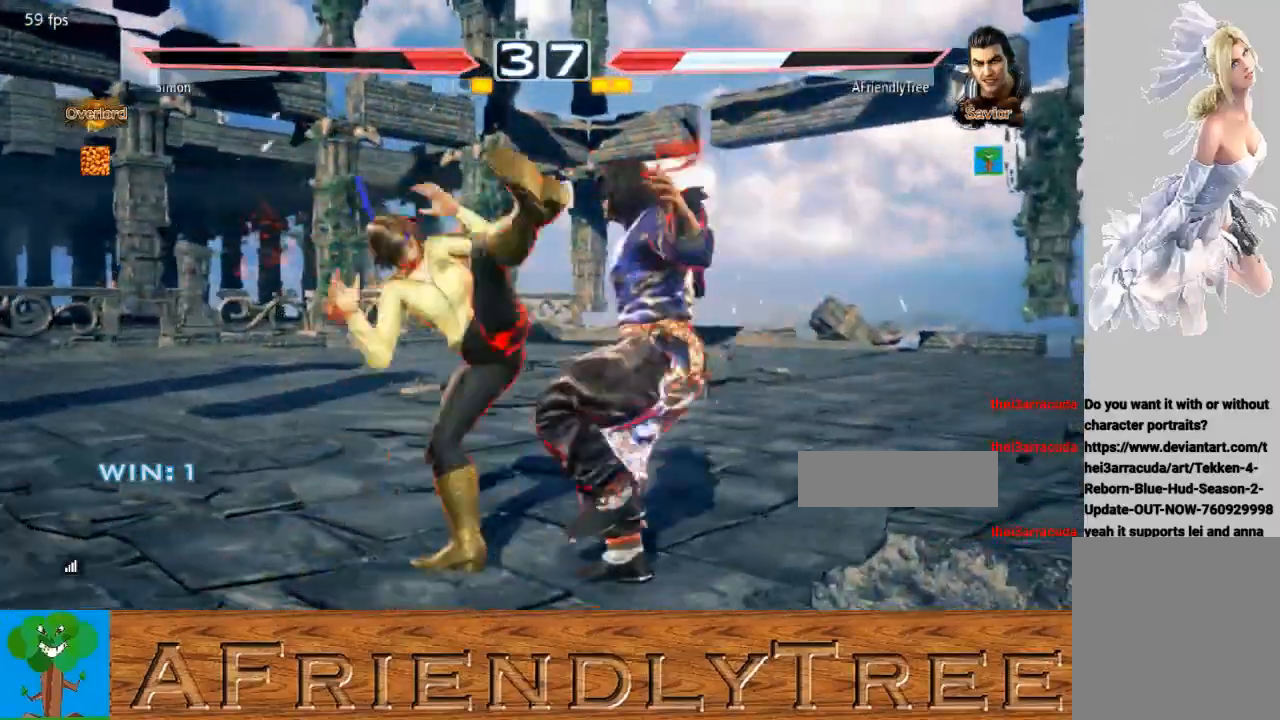
{"dt_ms": 500, "buttons": [], "left_stick": "center", "events": []}
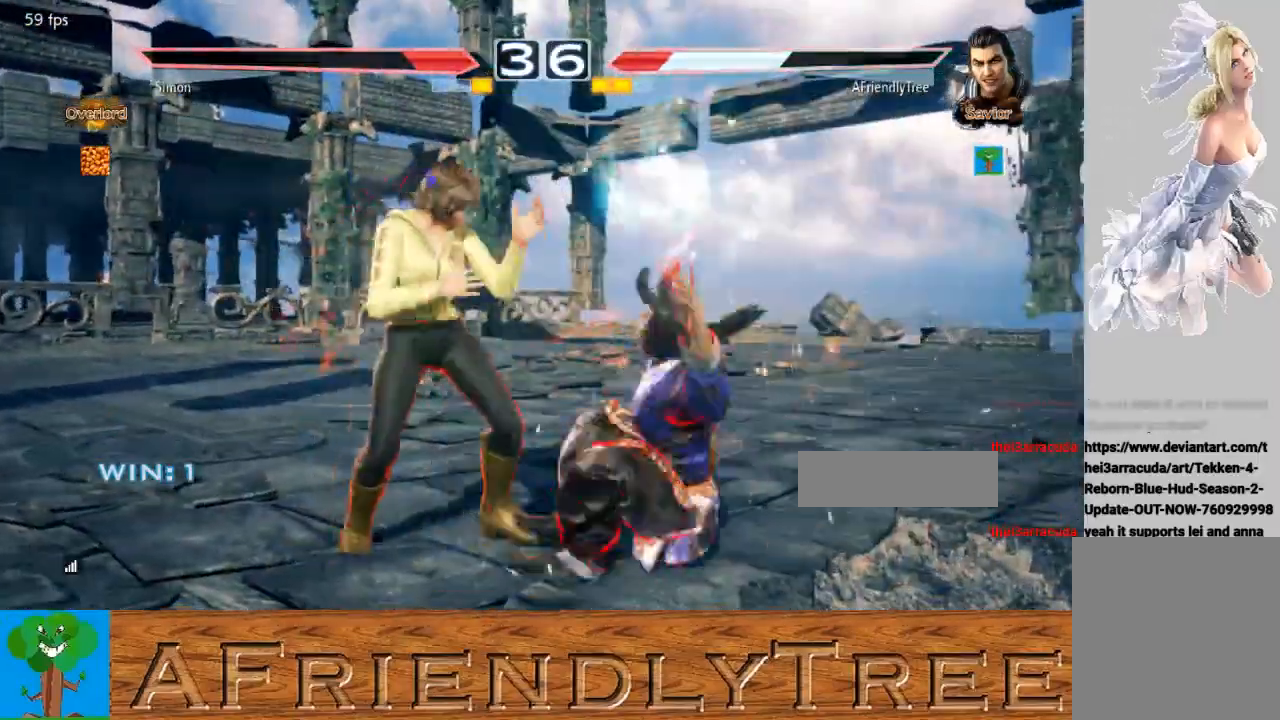
{"dt_ms": 500, "buttons": ["TRIANGLE"], "left_stick": "up", "events": [[200, "left_stick", "up"], [233, "TRIANGLE", "down"]]}
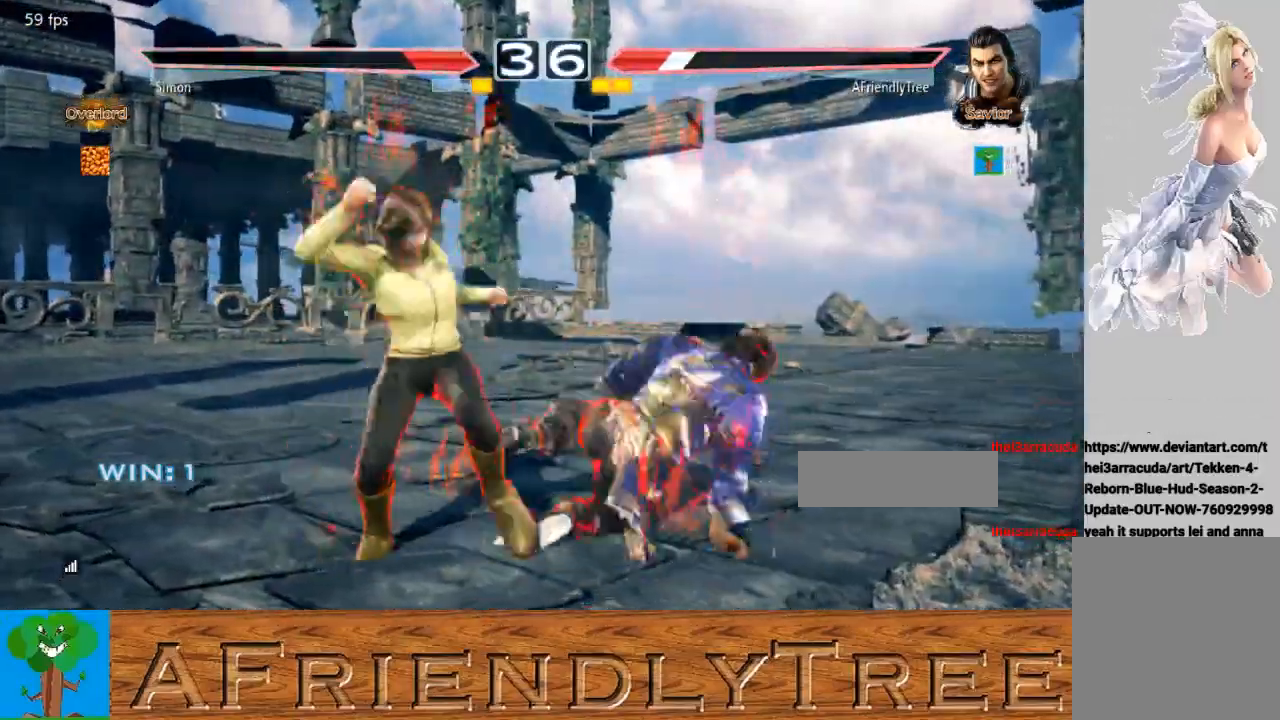
{"dt_ms": 500, "buttons": ["TRIANGLE"], "left_stick": "center", "events": [[67, "TRIANGLE", "up"], [100, "left_stick", "down-right"], [500, "TRIANGLE", "down"], [500, "left_stick", "center"]]}
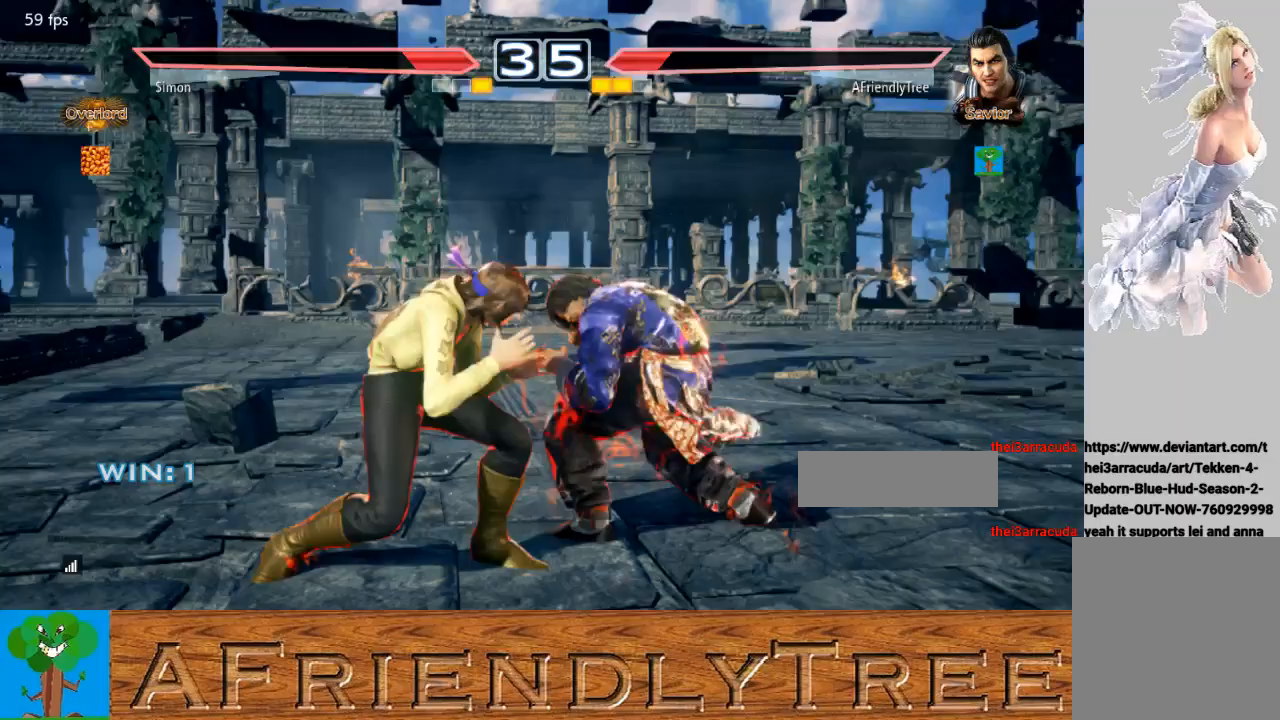
{"dt_ms": 500, "buttons": ["SQUARE"], "left_stick": "center", "events": [[67, "TRIANGLE", "up"], [133, "SQUARE", "down"]]}